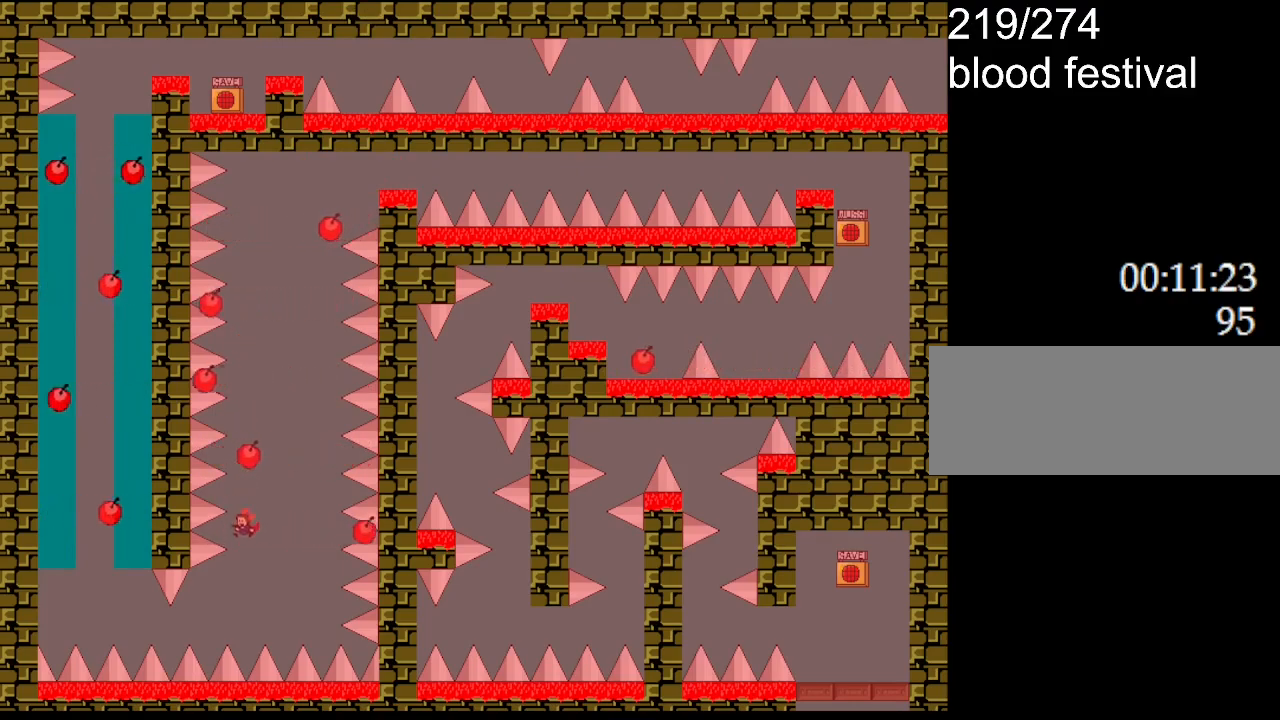
Gameplay with keyboard; each line is a JSON object with the keys held at the frame after it. "events" lists presses ("down") and releases ("up") of "down", "l_up", "left", "r", "r_up", "right", "up" and "z" between this image and that frame as [ms after this image, input, new state], when the widget could be followed in between. No other keys are recorded. Mouse input is not recorded. Key names are as the overlay labels them; some are game actions (e.g. jump) rather than physical keys.
{"keys": [], "events": []}
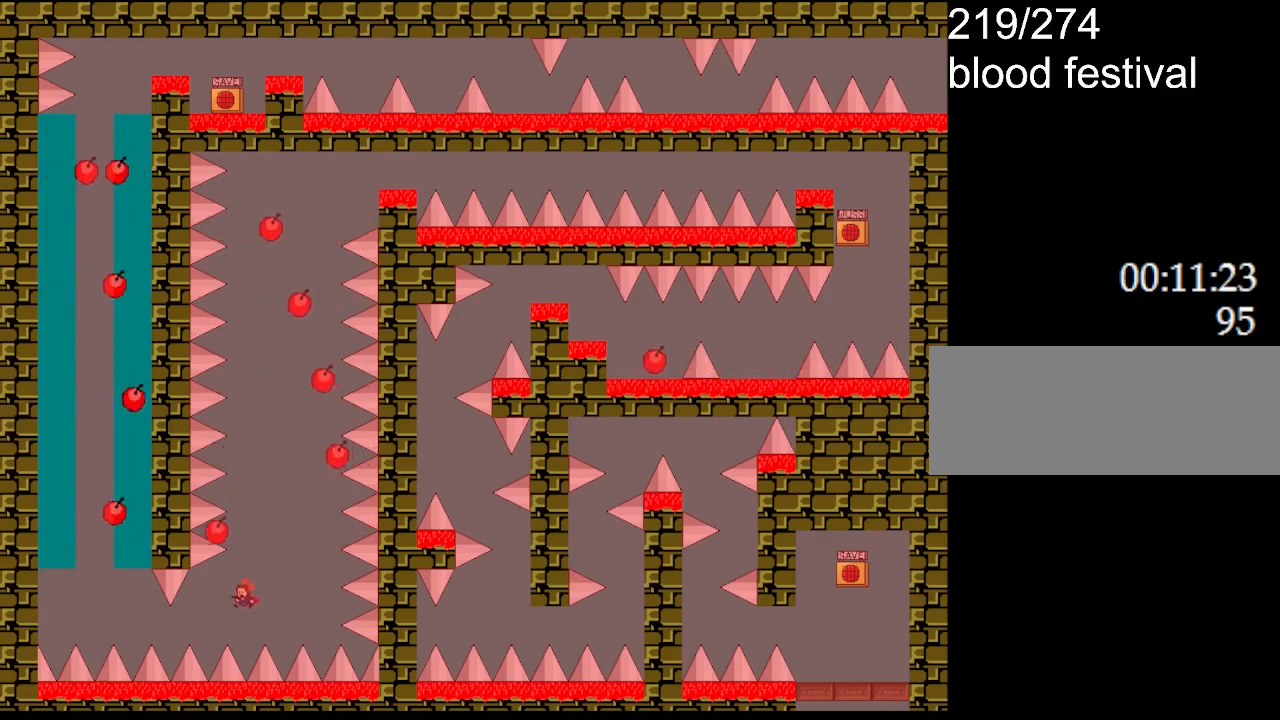
{"keys": ["left"], "events": [[100, "l_up", "down"], [150, "l_up", "up"], [333, "left", "down"]]}
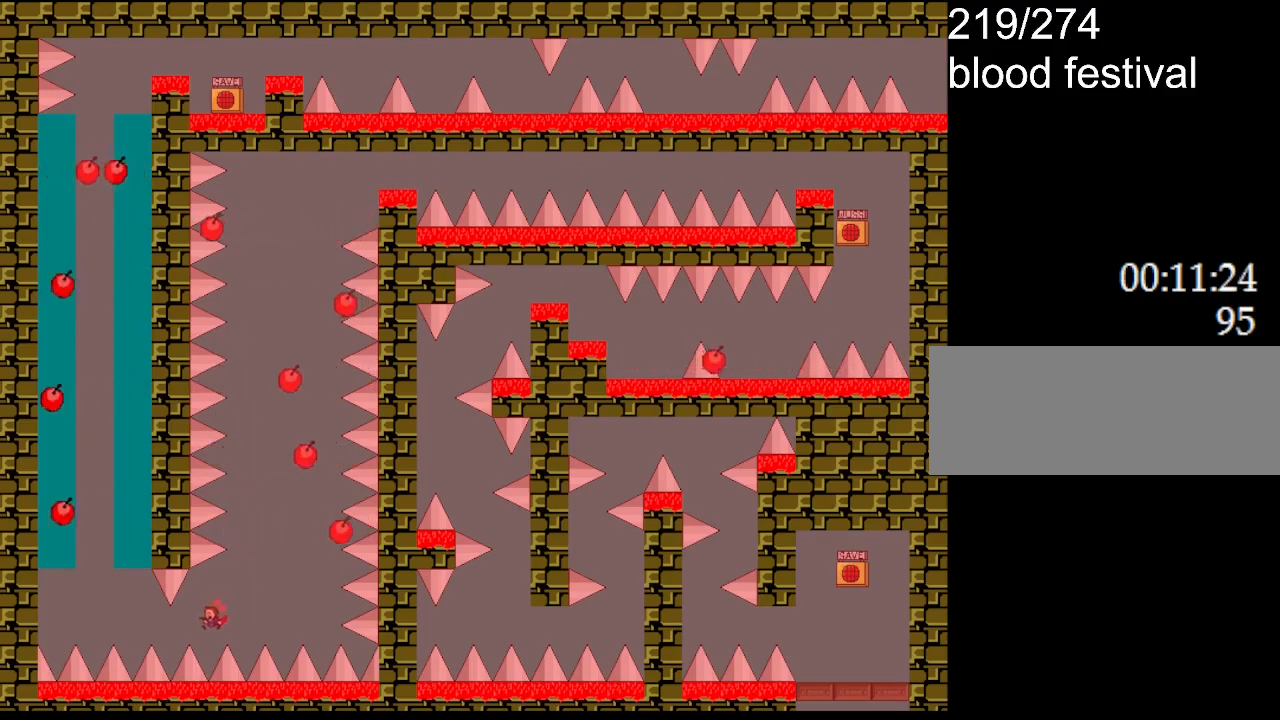
{"keys": [], "events": [[17, "left", "up"], [67, "l_up", "down"], [100, "l_up", "up"], [433, "l_up", "down"], [467, "l_up", "up"]]}
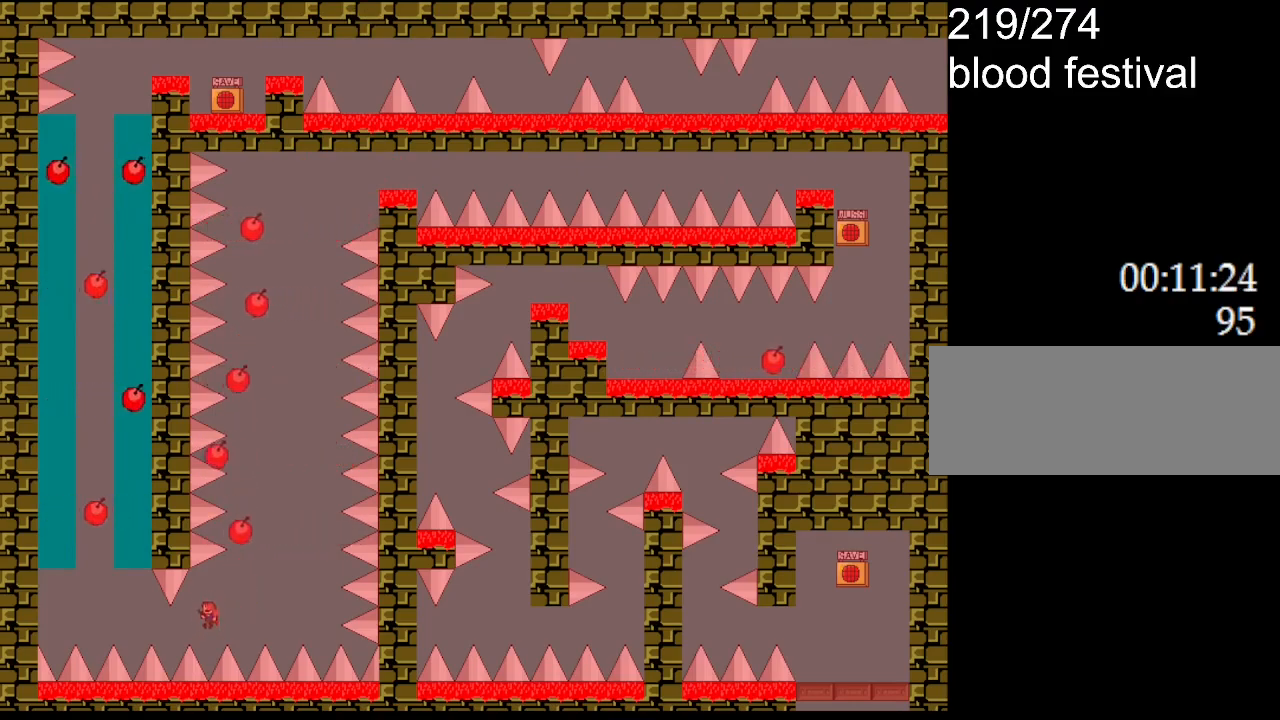
{"keys": ["left"], "events": [[133, "left", "down"], [350, "l_up", "down"], [417, "l_up", "up"]]}
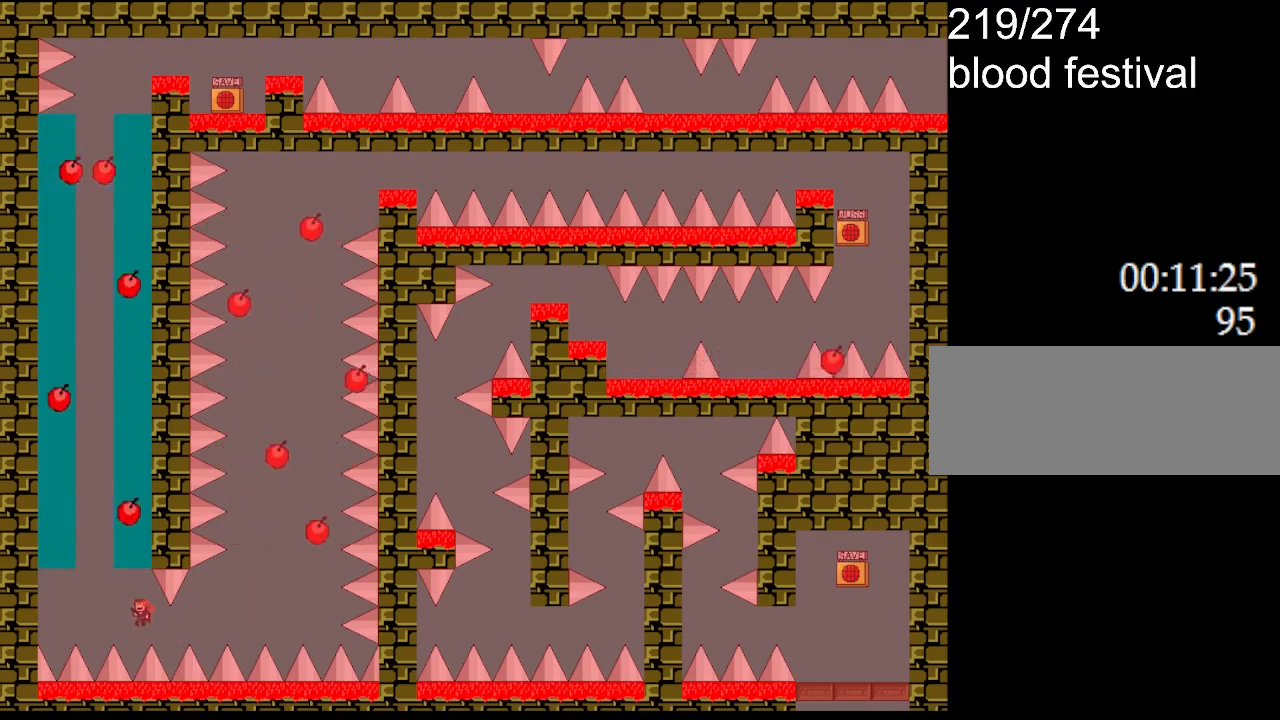
{"keys": ["l_up", "left"], "events": [[167, "l_up", "down"], [200, "left", "up"], [233, "l_up", "up"], [467, "l_up", "down"], [500, "left", "down"]]}
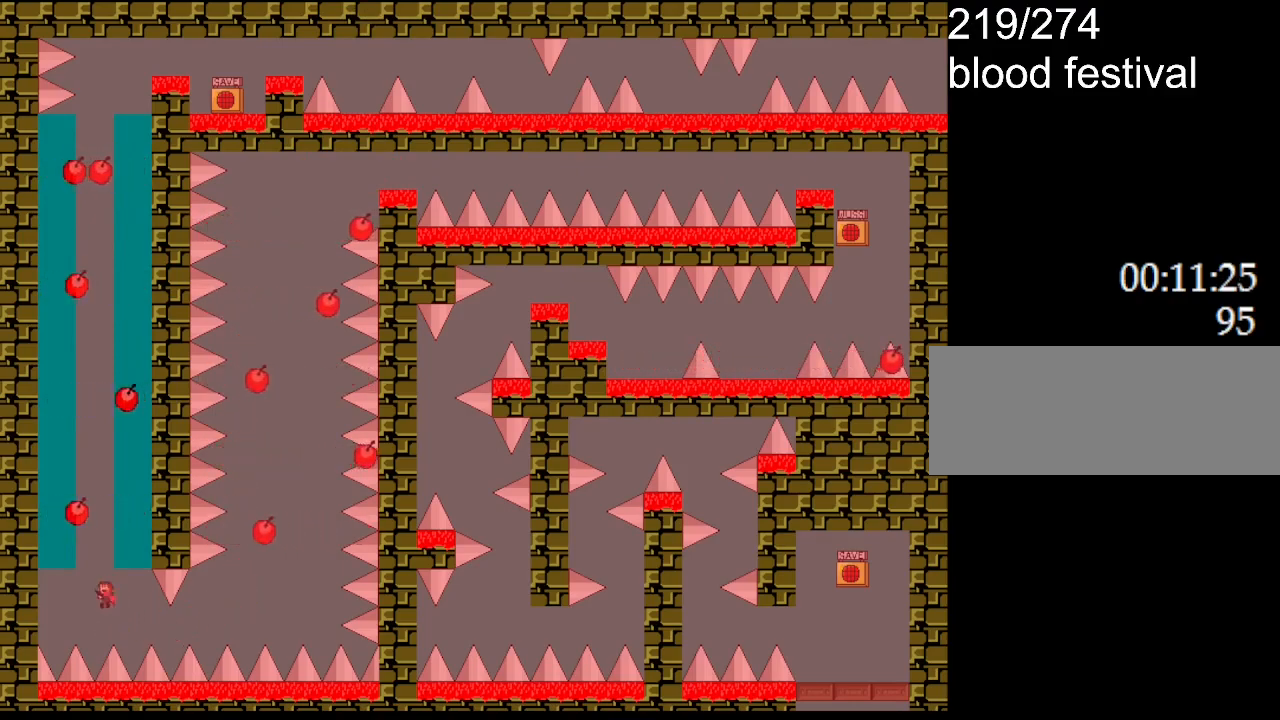
{"keys": [], "events": [[33, "l_up", "up"], [83, "left", "up"], [300, "l_up", "down"], [350, "l_up", "up"]]}
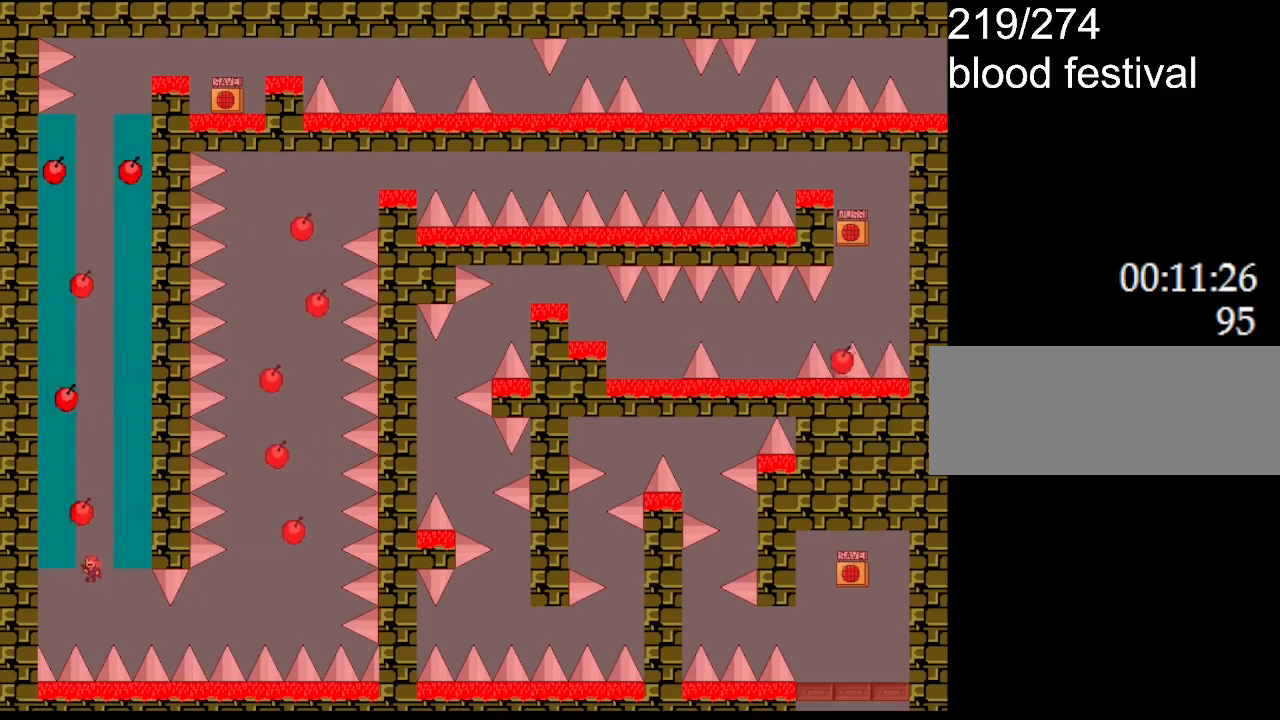
{"keys": ["l_up"], "events": [[117, "l_up", "down"], [117, "left", "down"], [167, "l_up", "up"], [183, "left", "up"], [500, "l_up", "down"]]}
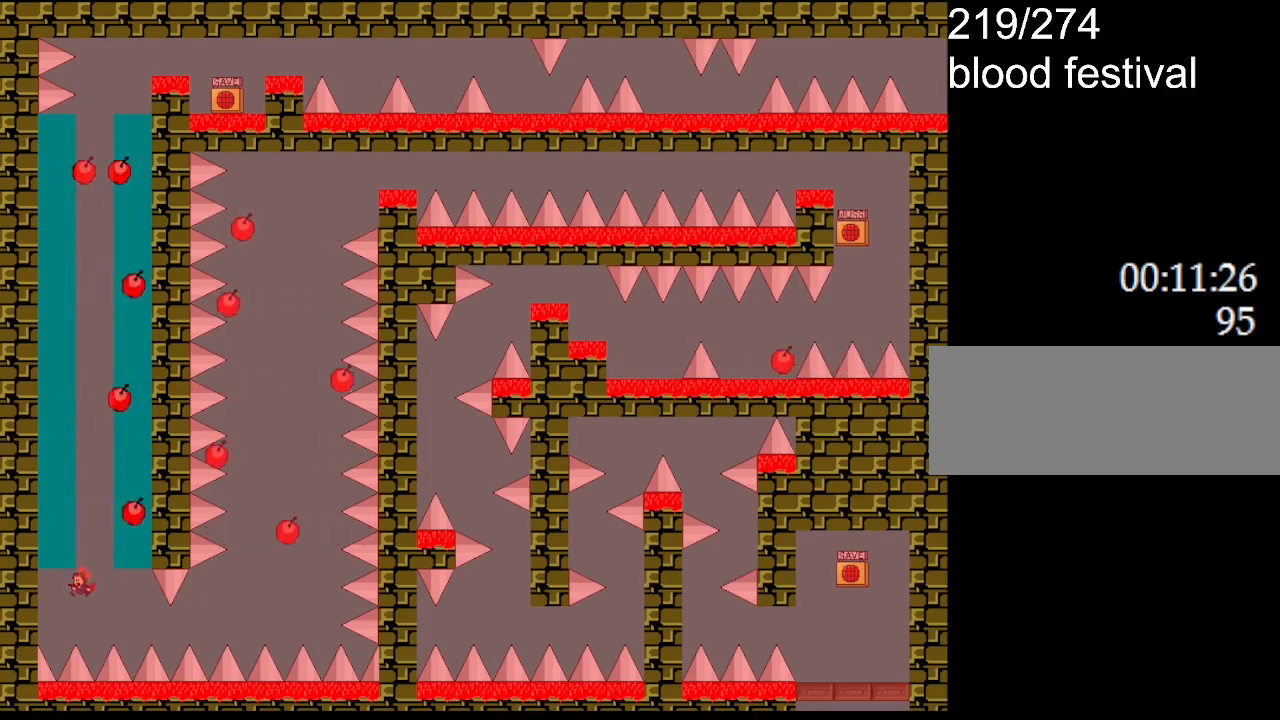
{"keys": [], "events": [[50, "l_up", "up"], [333, "l_up", "down"], [383, "l_up", "up"]]}
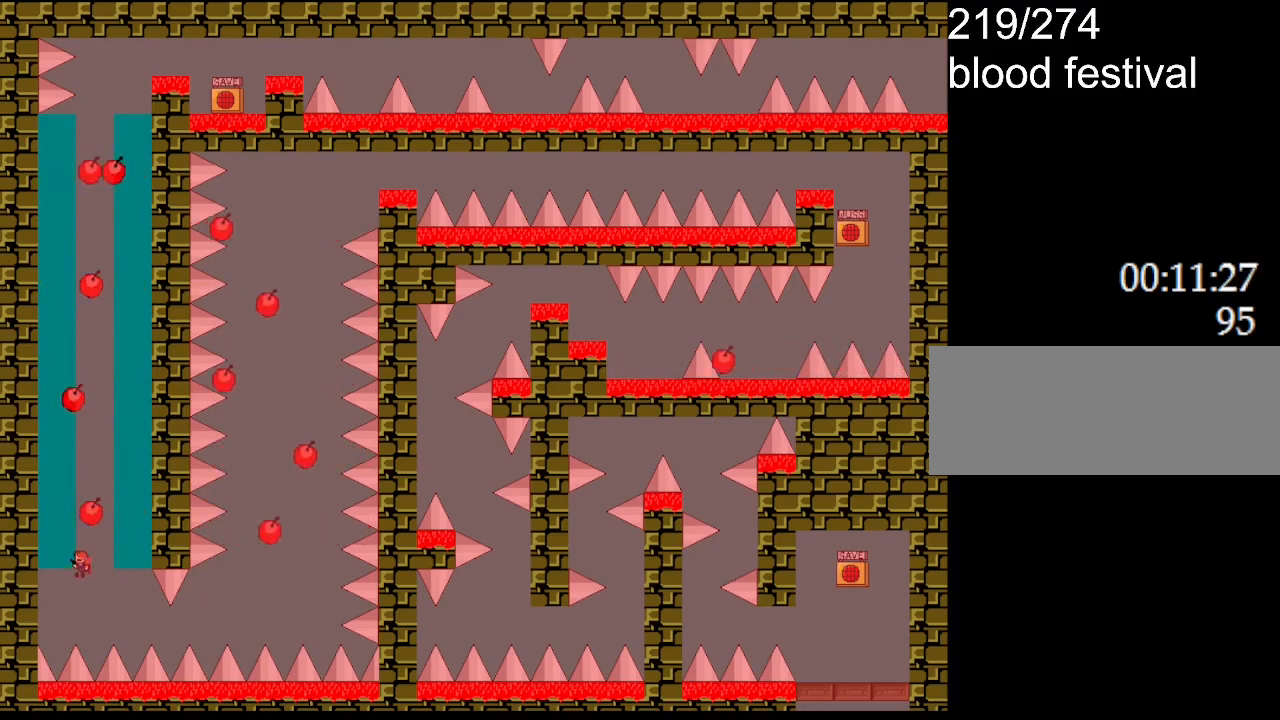
{"keys": [], "events": [[33, "l_up", "down"], [133, "l_up", "up"], [183, "l_up", "down"], [317, "l_up", "up"], [333, "l_up", "down"], [450, "l_up", "up"]]}
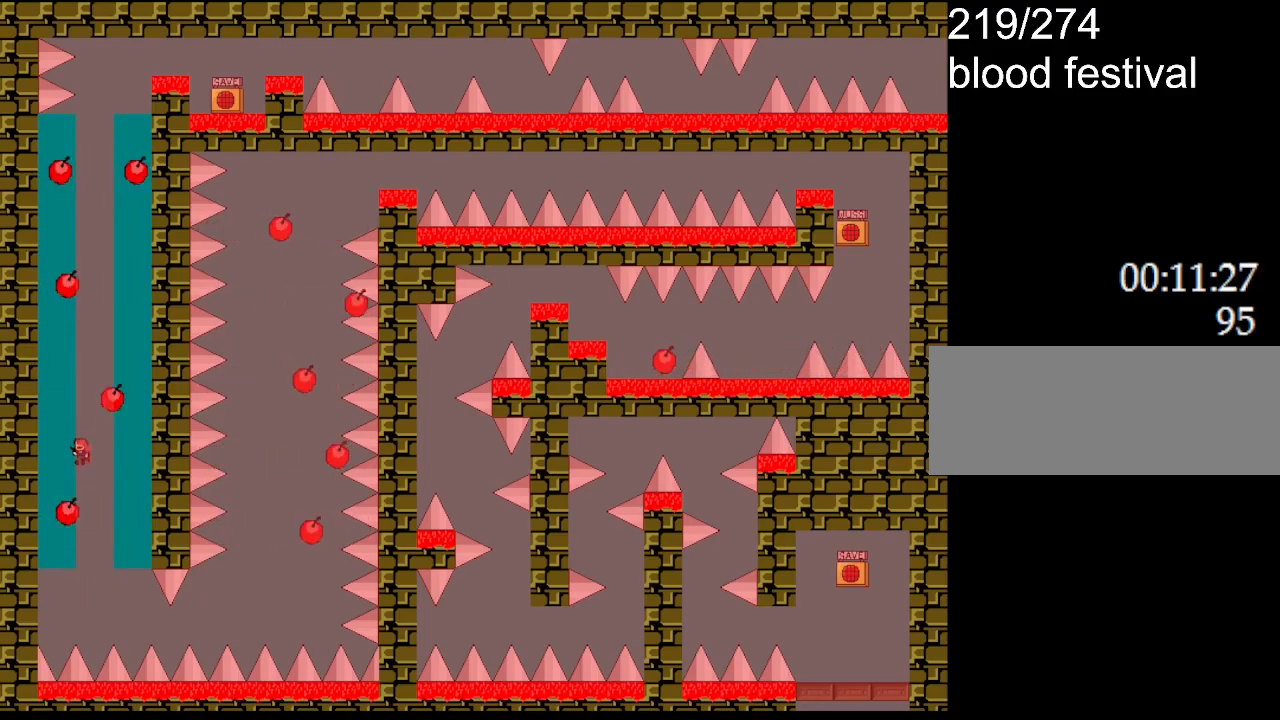
{"keys": [], "events": [[217, "l_up", "down"], [267, "l_up", "up"]]}
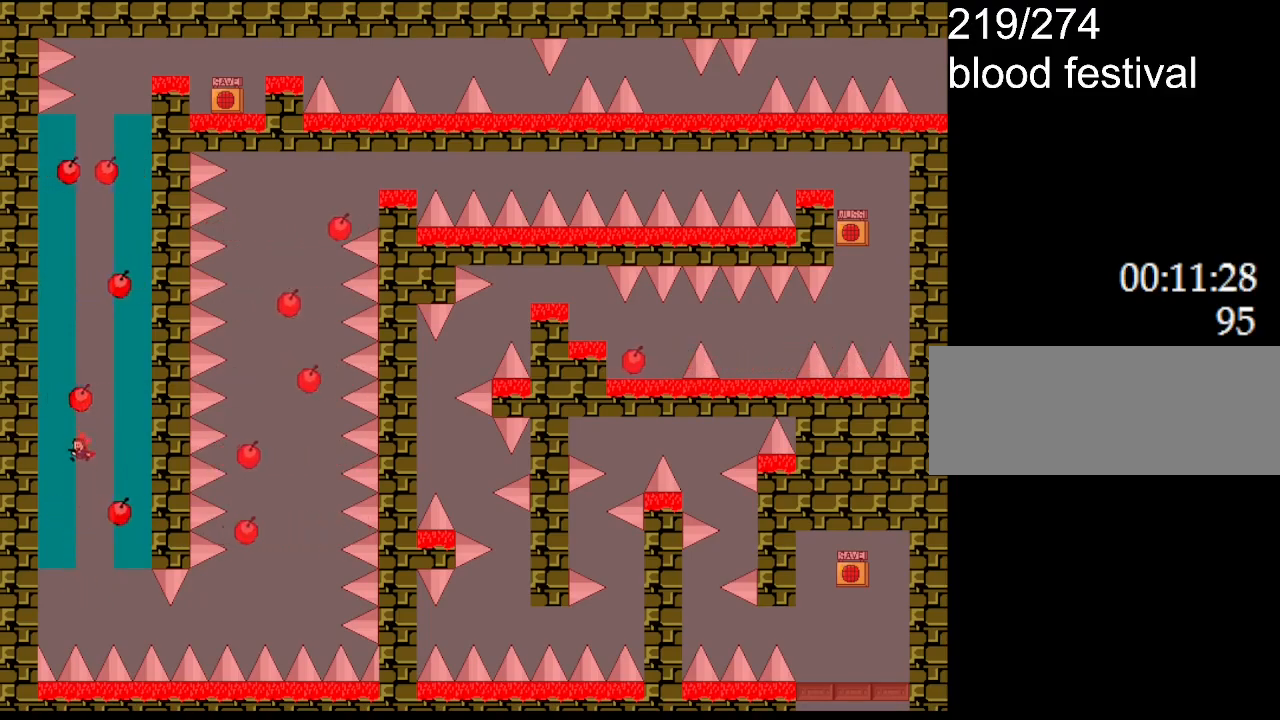
{"keys": ["l_up"], "events": [[117, "l_up", "down"], [150, "l_up", "up"], [483, "l_up", "down"]]}
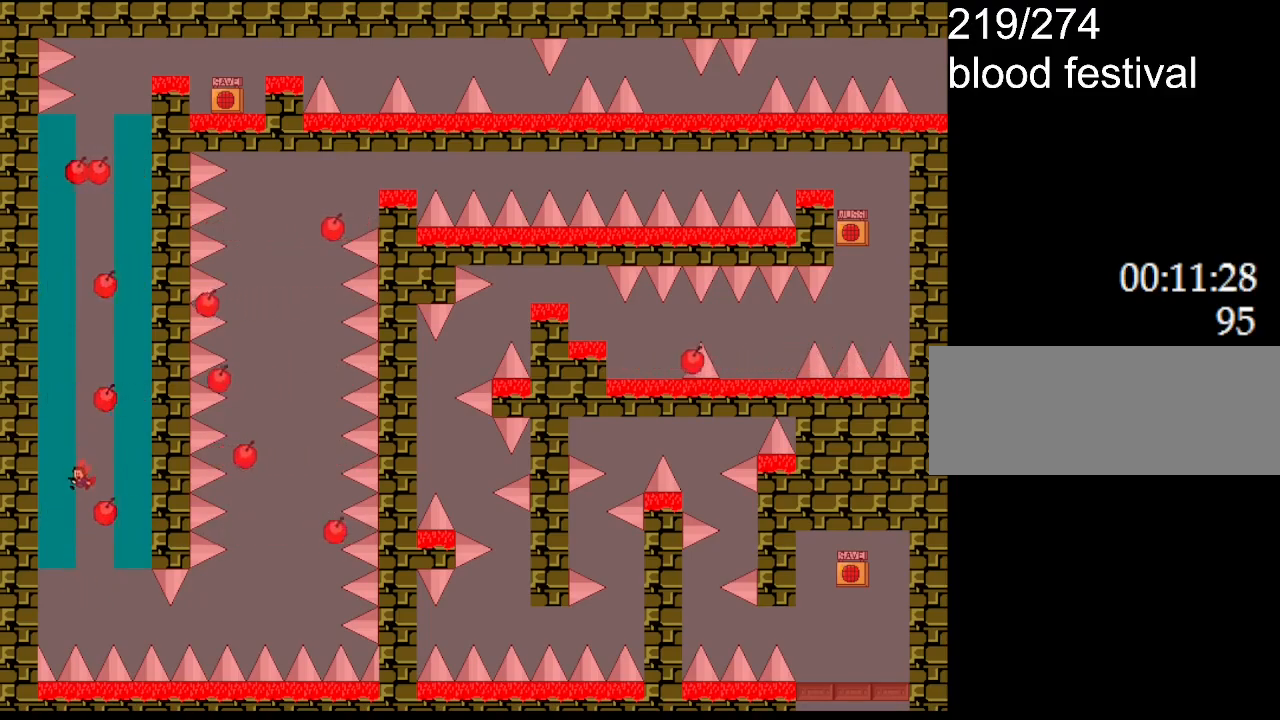
{"keys": ["l_up"], "events": [[33, "l_up", "up"], [317, "l_up", "down"], [367, "l_up", "up"], [483, "l_up", "down"]]}
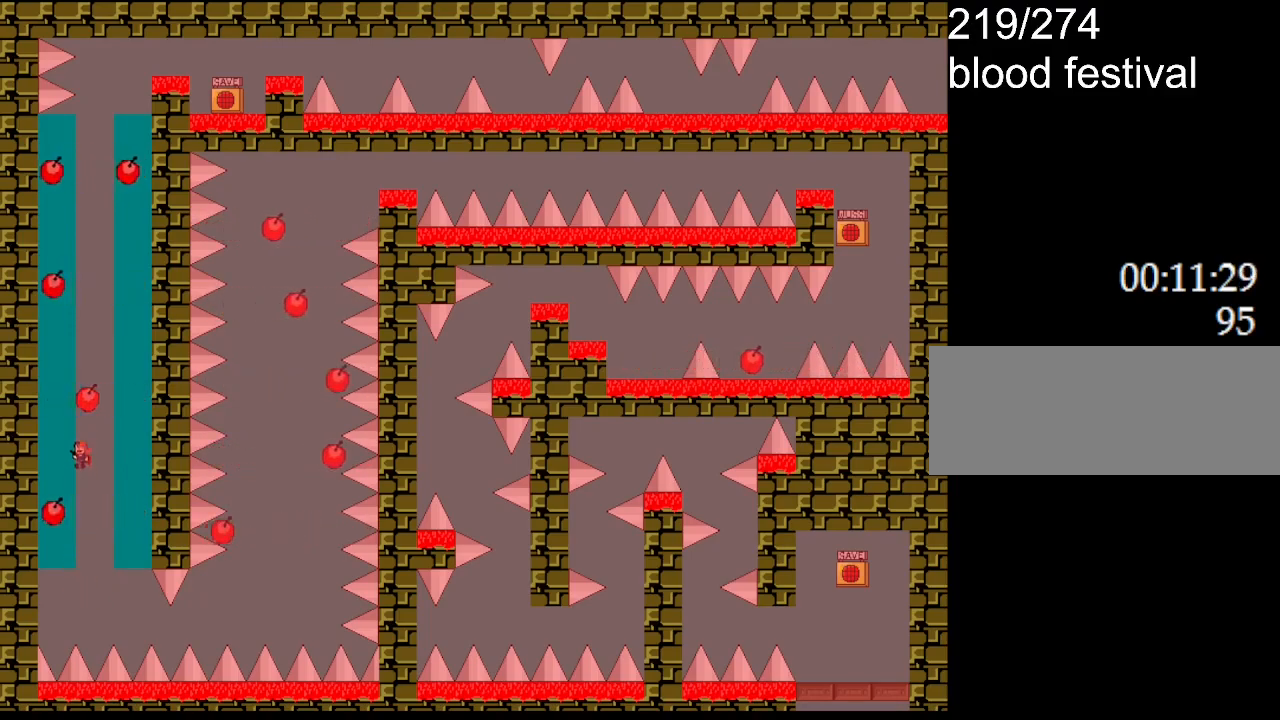
{"keys": [], "events": [[33, "l_up", "up"], [100, "l_up", "down"], [283, "l_up", "up"], [333, "l_up", "down"], [417, "l_up", "up"]]}
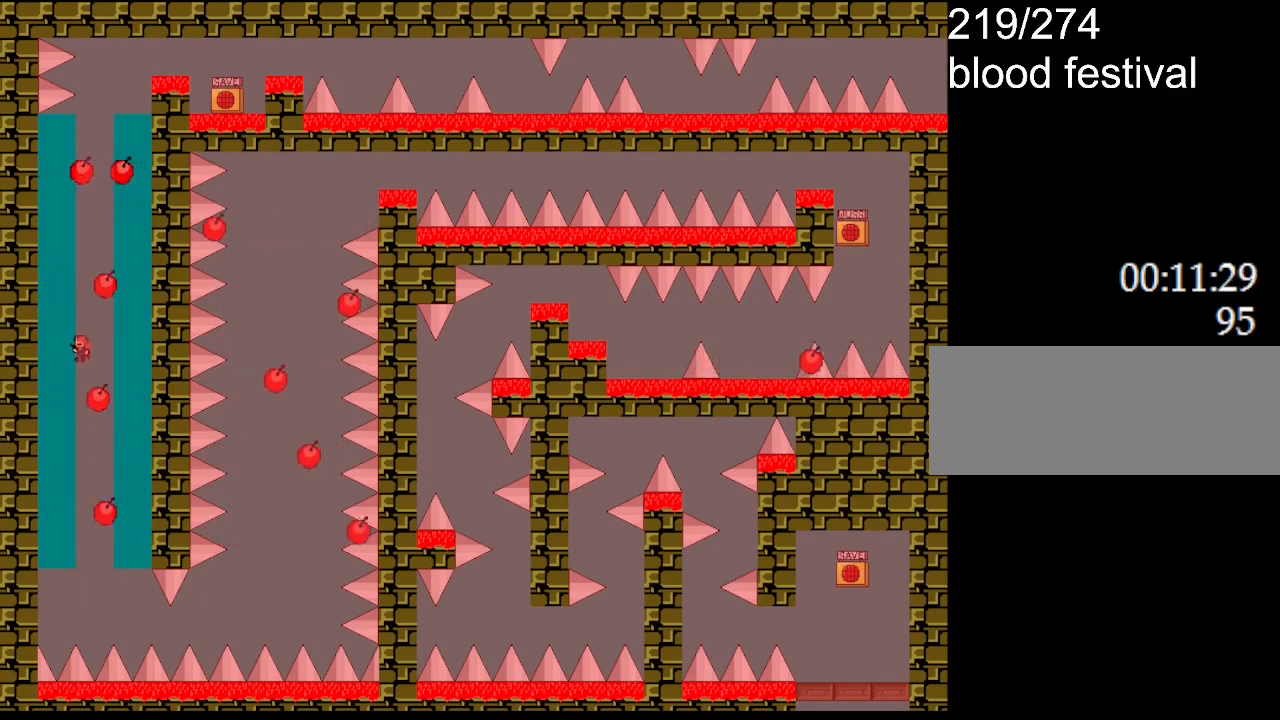
{"keys": ["l_up"], "events": [[133, "l_up", "down"], [200, "l_up", "up"], [483, "l_up", "down"]]}
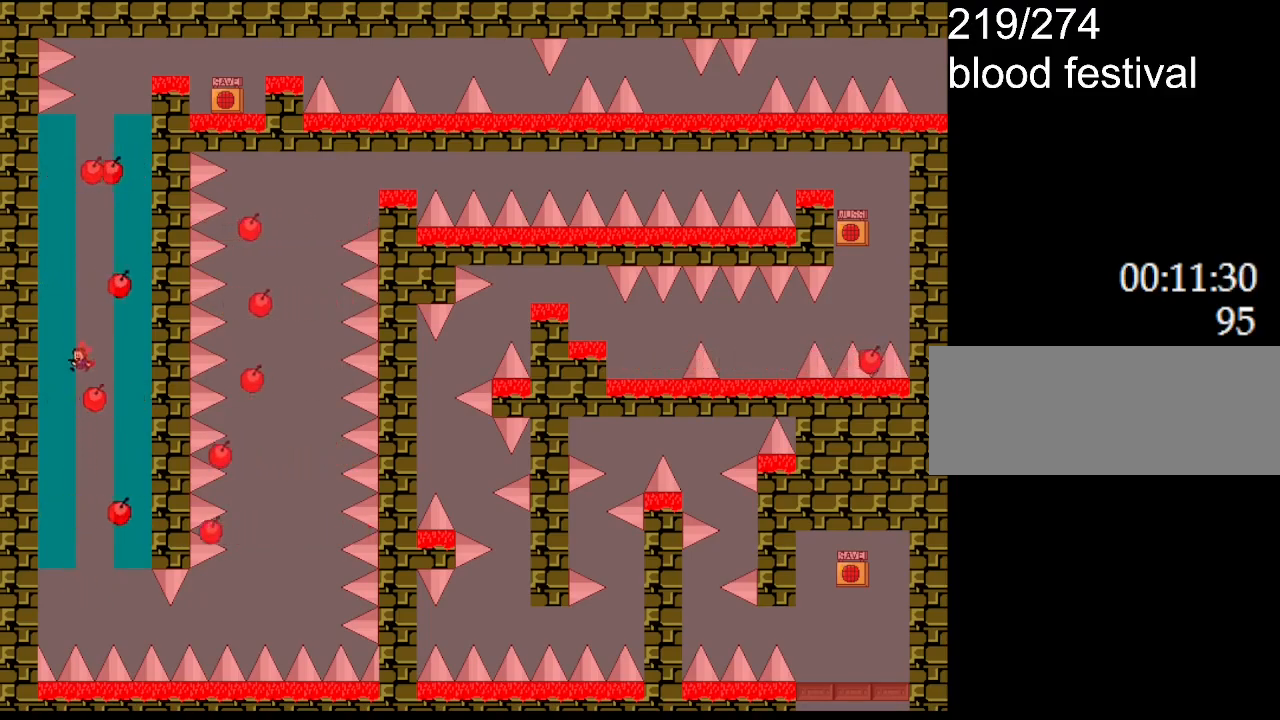
{"keys": [], "events": [[33, "l_up", "up"], [300, "l_up", "down"], [350, "l_up", "up"]]}
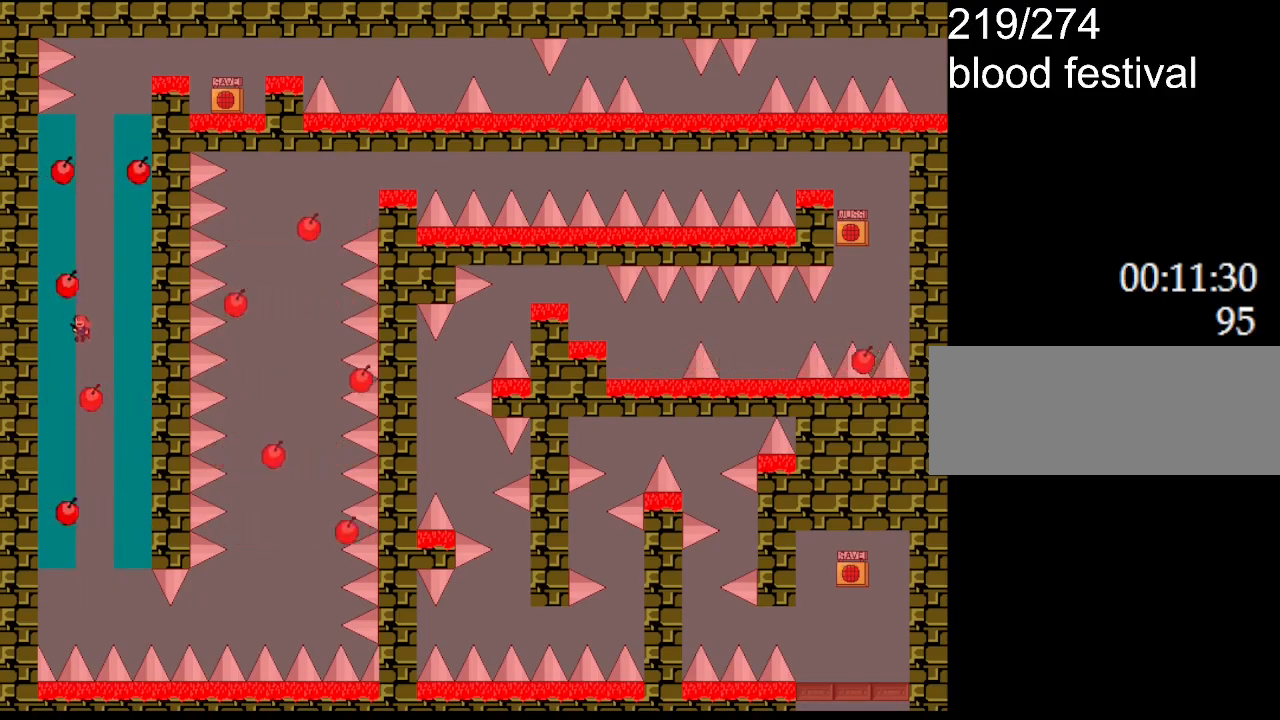
{"keys": [], "events": [[200, "l_up", "down"], [250, "l_up", "up"]]}
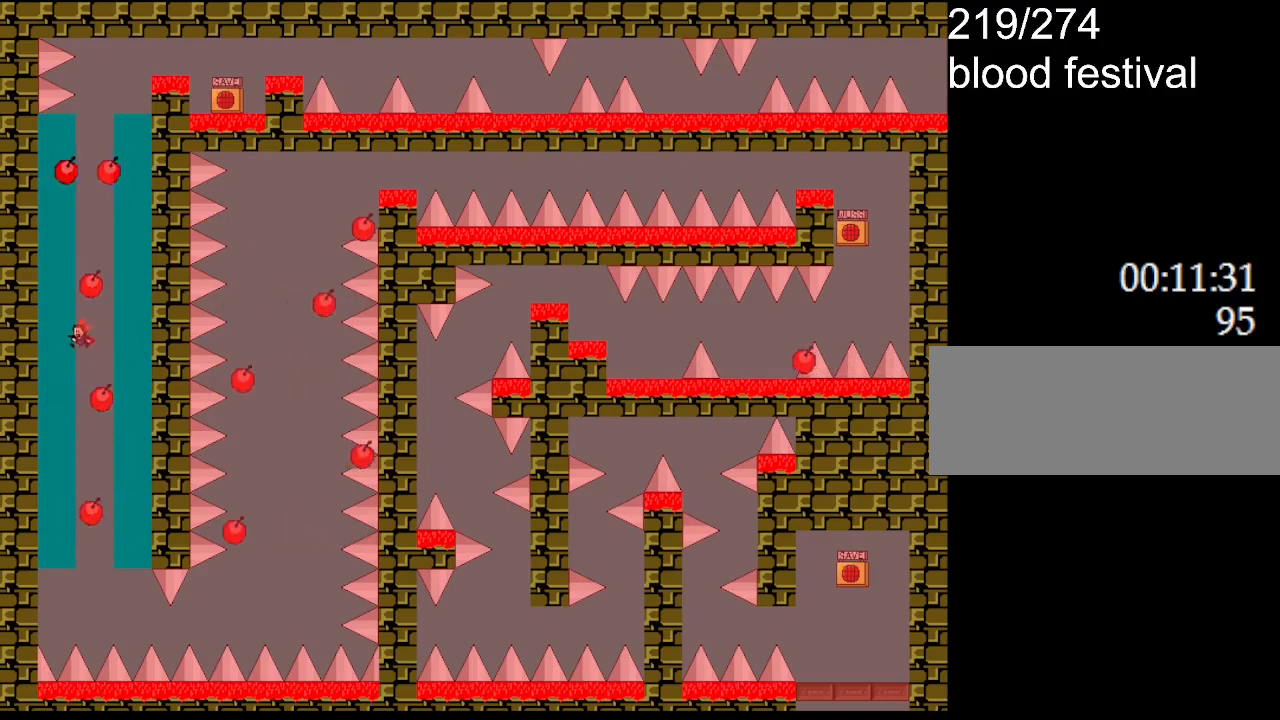
{"keys": [], "events": [[67, "l_up", "down"], [117, "l_up", "up"], [433, "l_up", "down"], [483, "l_up", "up"]]}
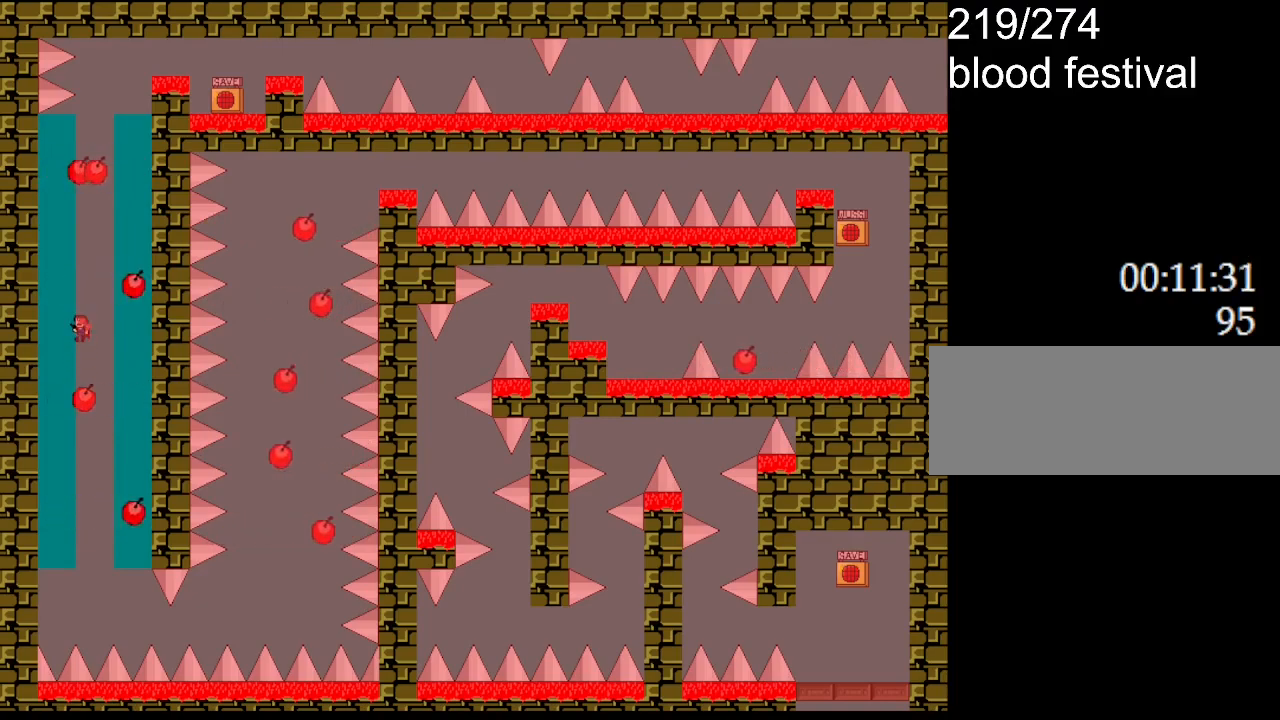
{"keys": [], "events": [[333, "l_up", "down"], [400, "l_up", "up"]]}
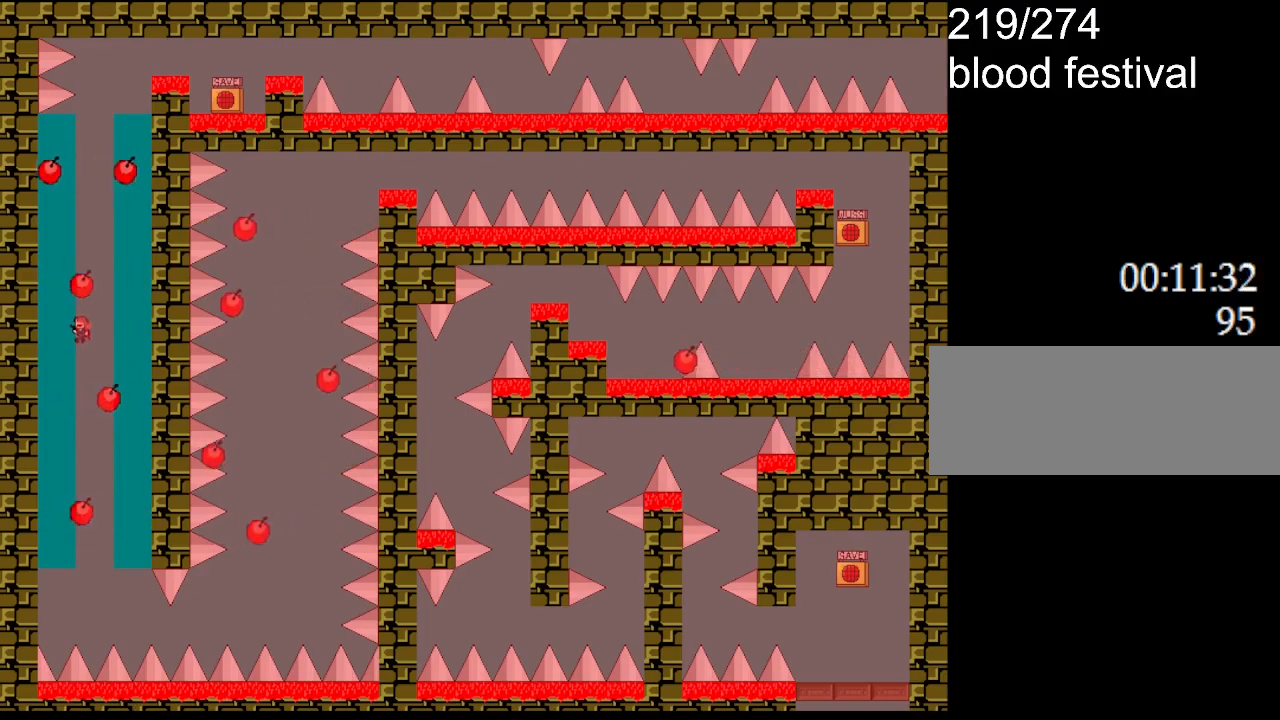
{"keys": [], "events": [[233, "l_up", "down"], [283, "l_up", "up"]]}
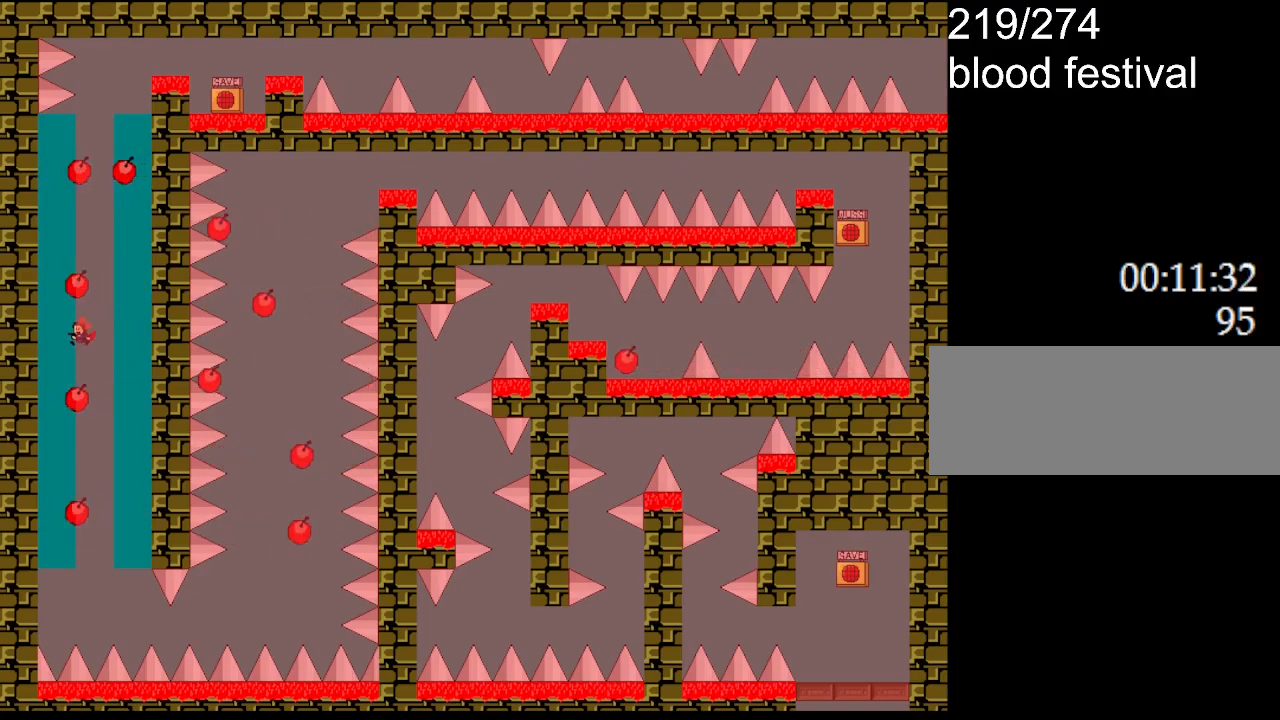
{"keys": ["l_up"], "events": [[117, "l_up", "down"], [183, "l_up", "up"], [317, "l_up", "down"], [400, "l_up", "up"], [433, "l_up", "down"]]}
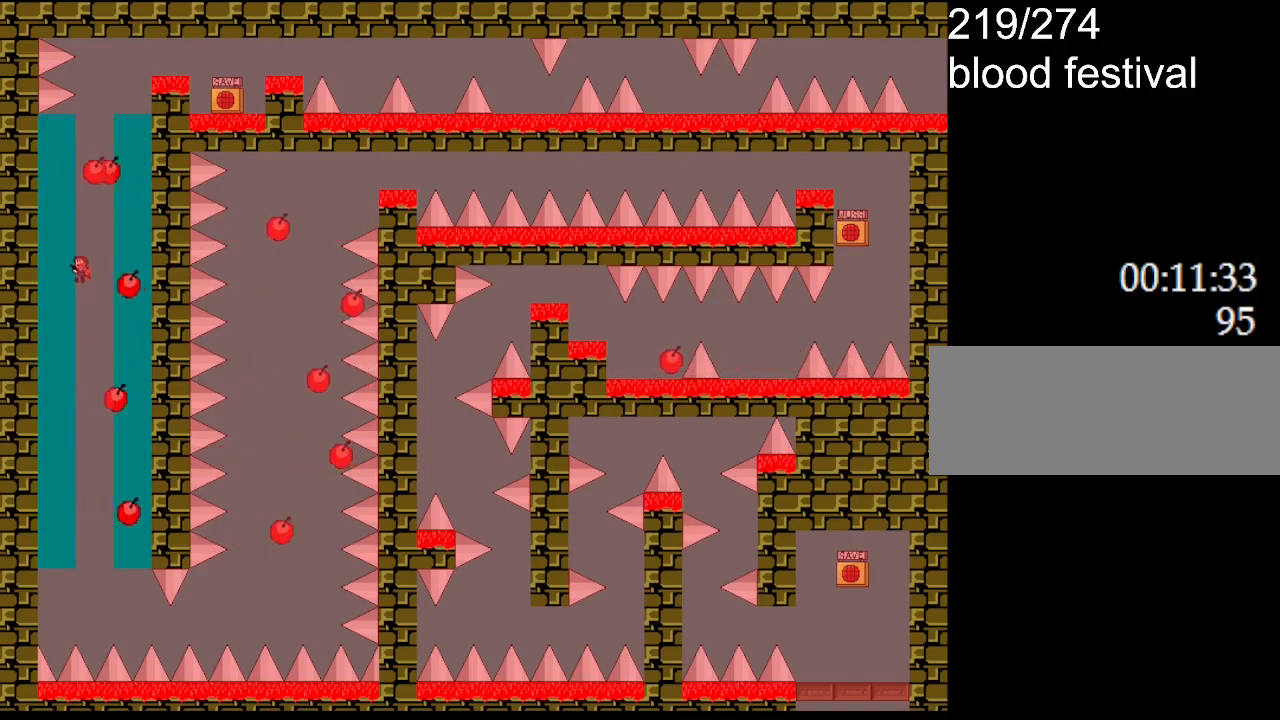
{"keys": [], "events": [[117, "l_up", "up"], [333, "l_up", "down"], [383, "l_up", "up"]]}
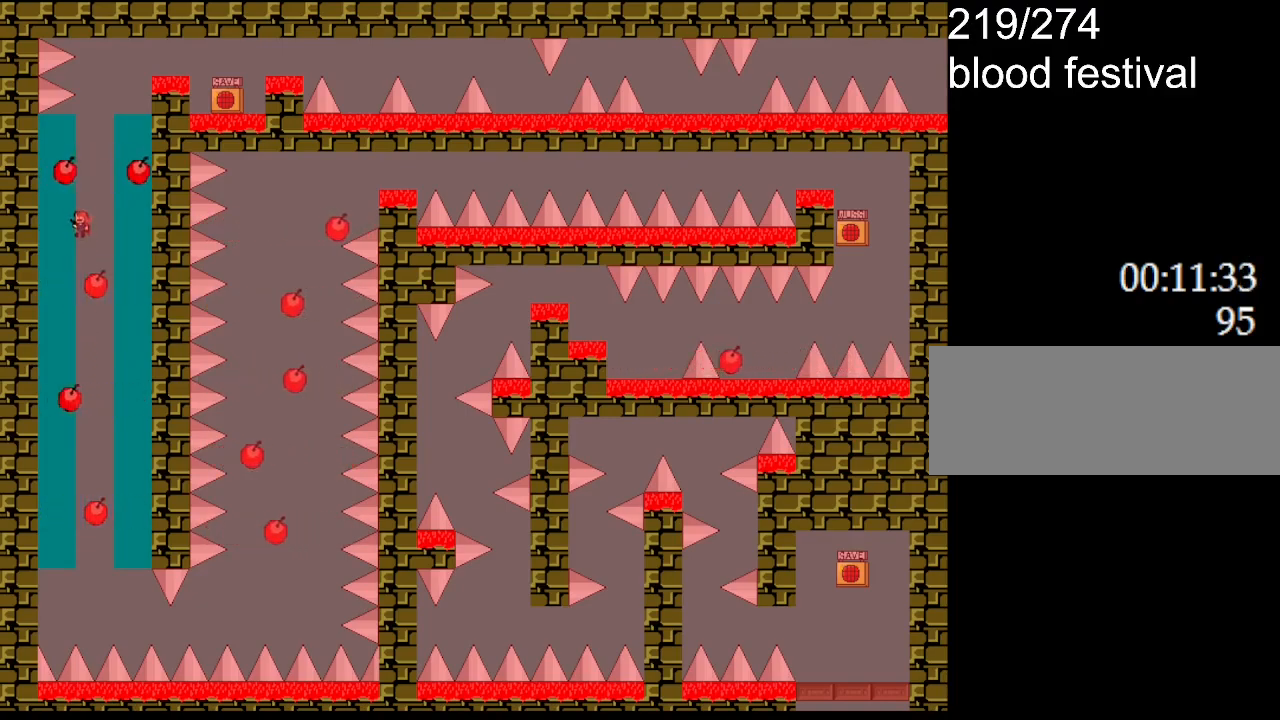
{"keys": ["l_up"], "events": [[100, "right", "down"], [133, "l_up", "down"], [167, "l_up", "up"], [183, "right", "up"], [483, "l_up", "down"]]}
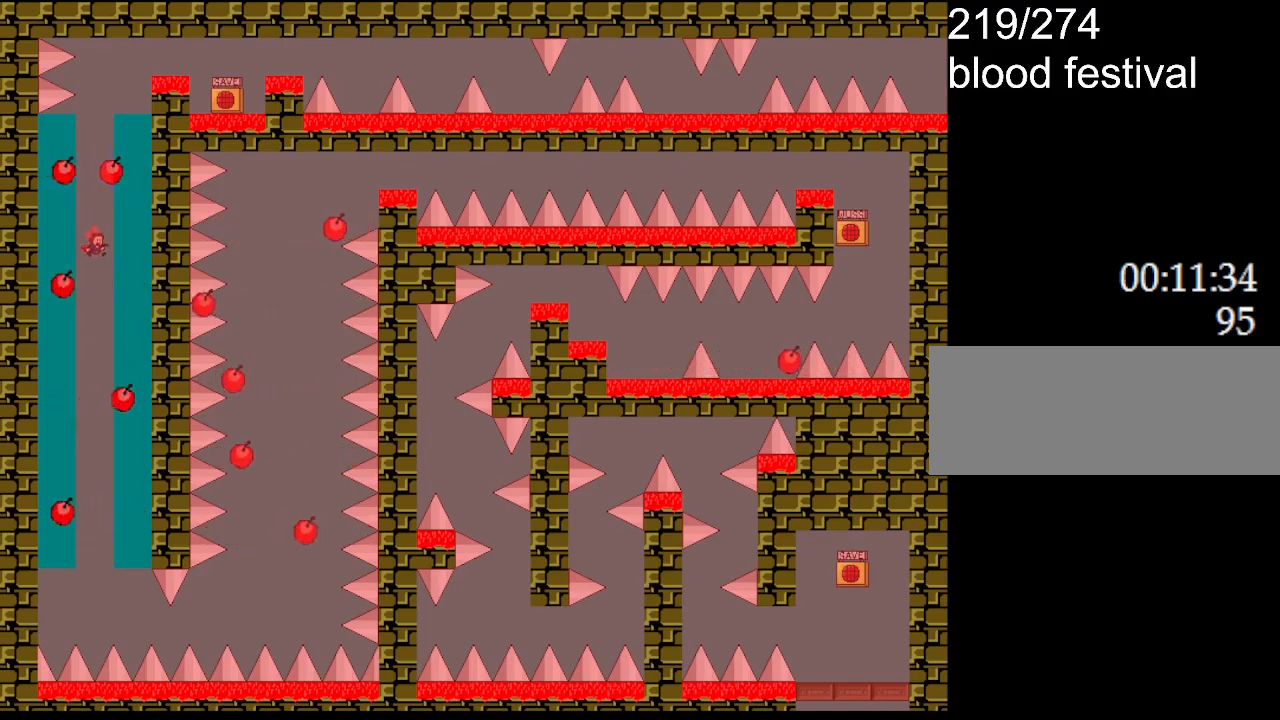
{"keys": [], "events": [[17, "l_up", "up"], [333, "l_up", "down"], [383, "l_up", "up"]]}
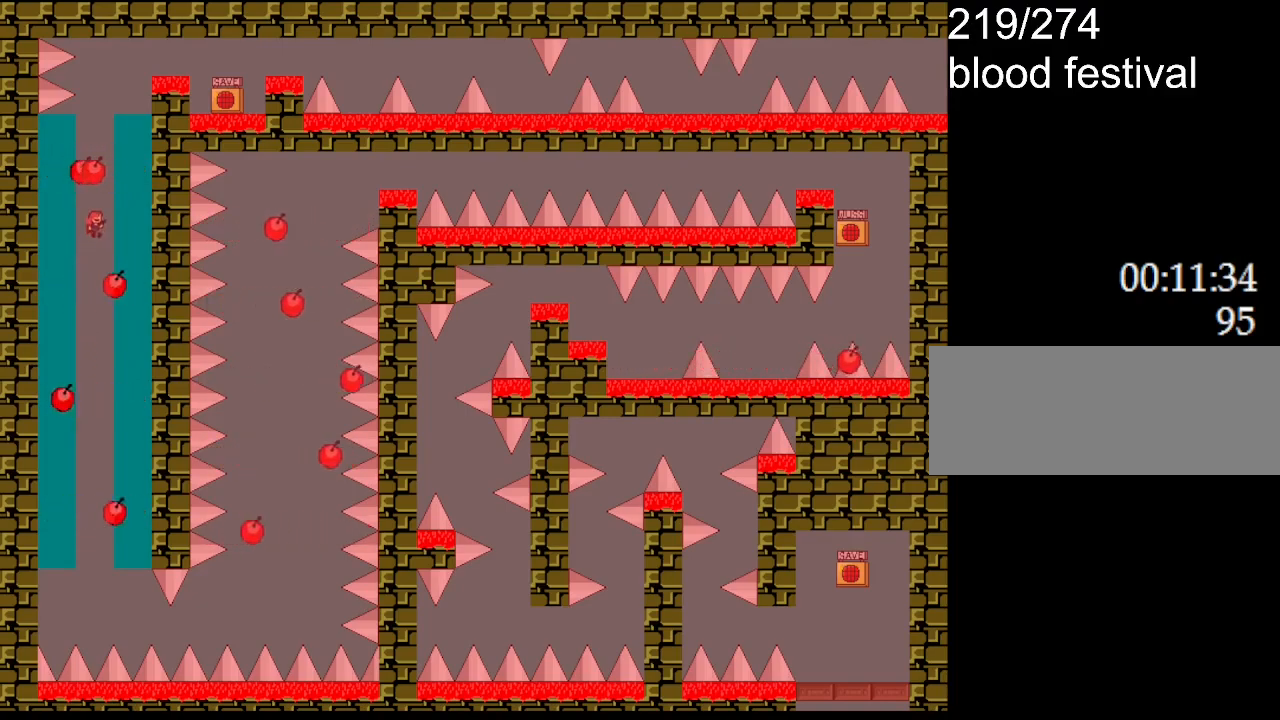
{"keys": [], "events": [[200, "l_up", "down"], [233, "left", "down"], [283, "l_up", "up"], [300, "left", "up"], [383, "l_up", "down"], [483, "l_up", "up"]]}
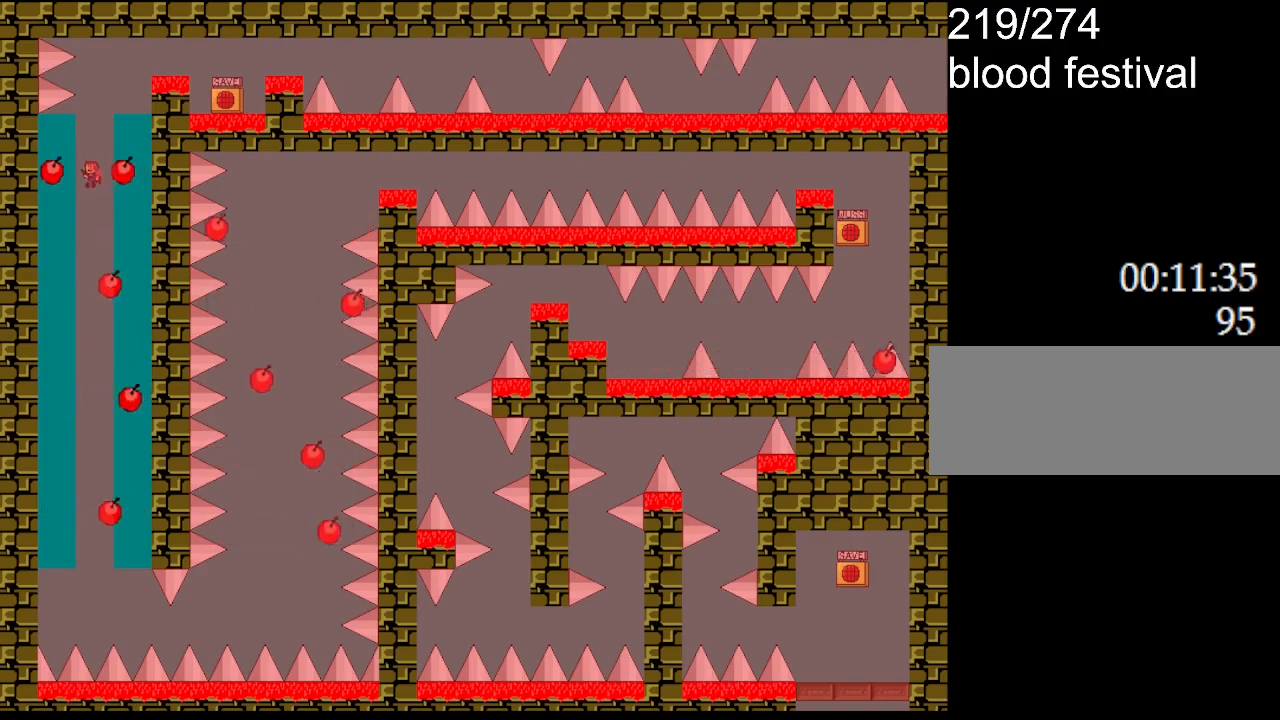
{"keys": ["l_up", "right"], "events": [[33, "l_up", "down"], [83, "right", "down"], [150, "l_up", "up"], [167, "right", "up"], [200, "l_up", "down"], [200, "right", "down"], [333, "l_up", "up"], [383, "l_up", "down"]]}
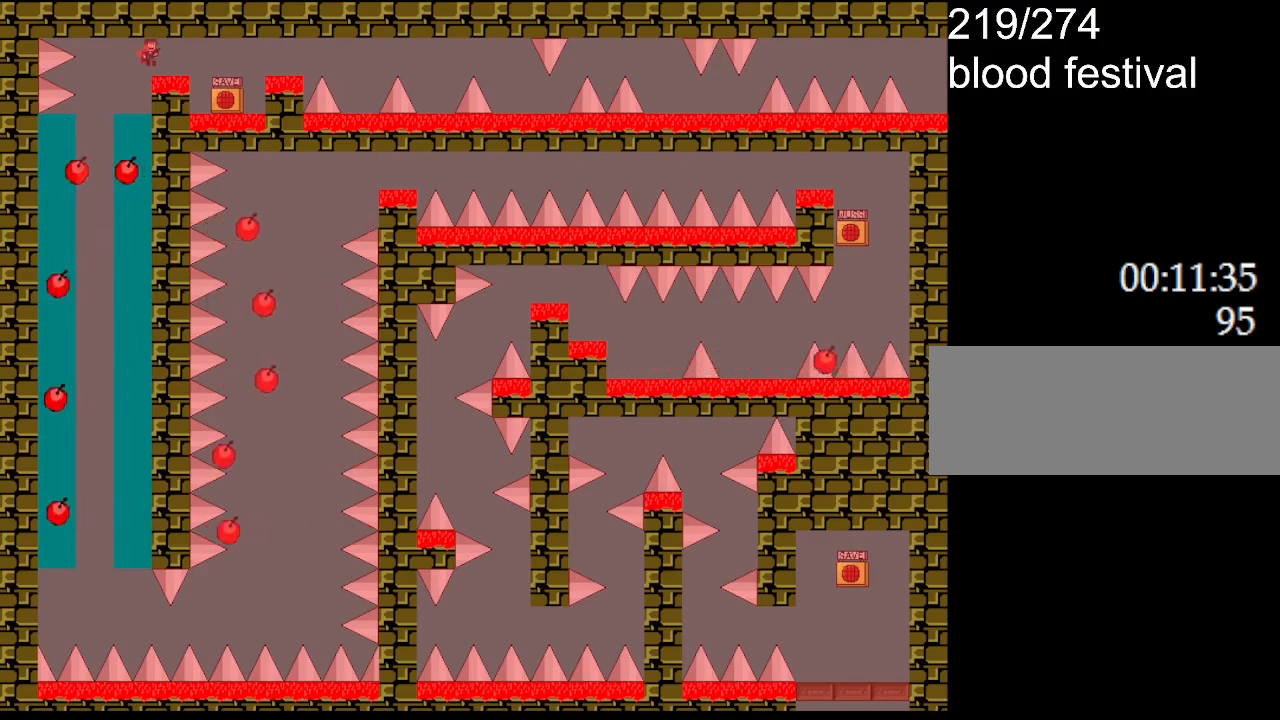
{"keys": ["right"], "events": [[183, "l_up", "up"]]}
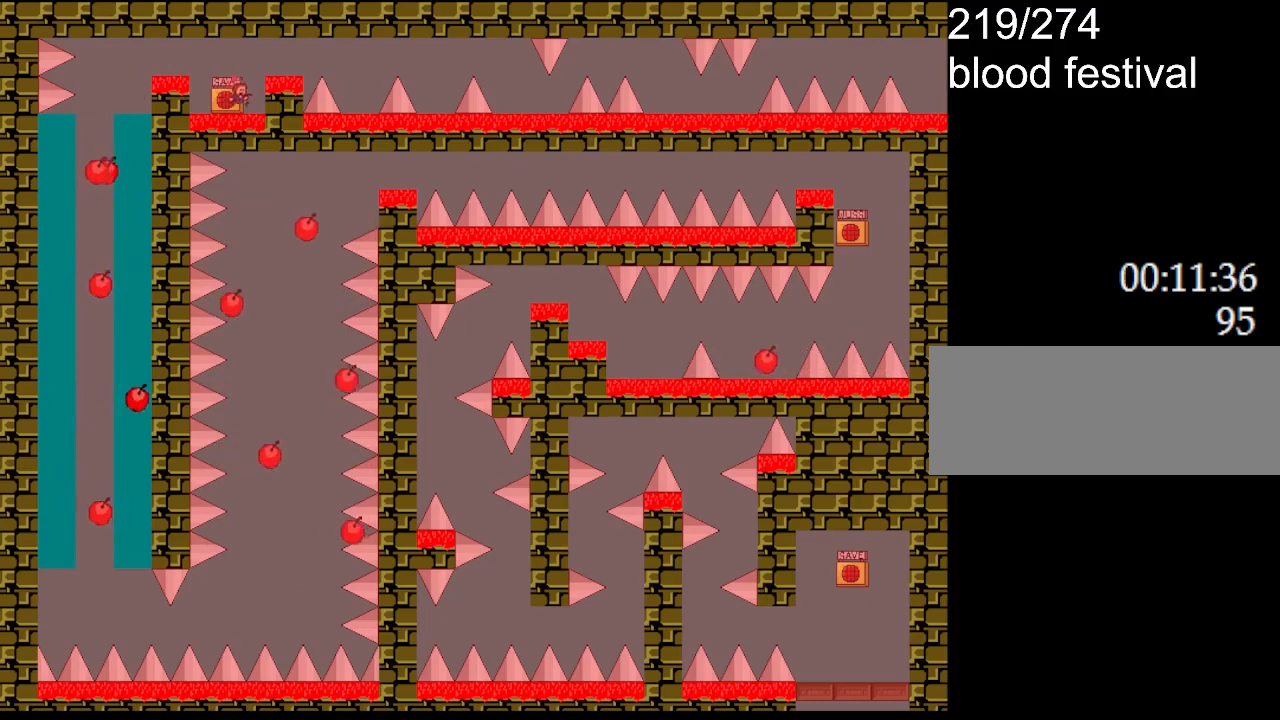
{"keys": [], "events": [[50, "left", "down"], [83, "right", "up"], [117, "left", "up"], [117, "z", "down"], [267, "z", "up"]]}
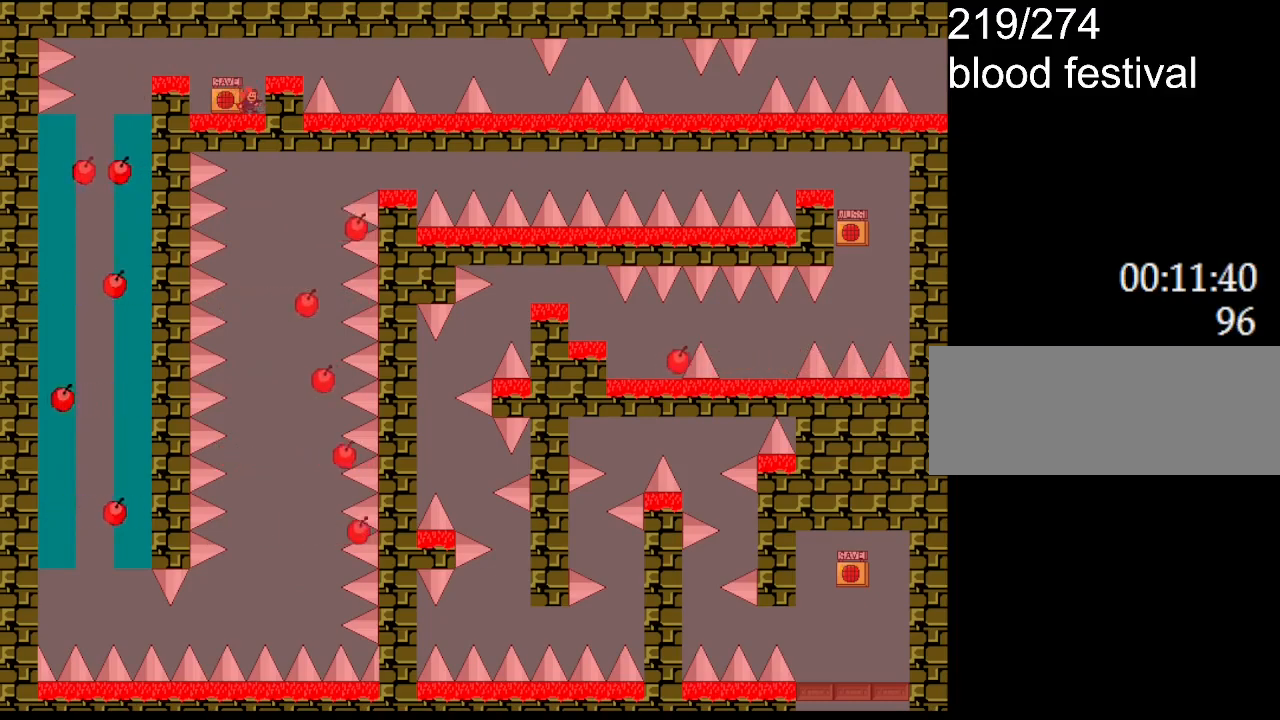
{"keys": ["l_up", "right"], "events": [[83, "right", "down"], [100, "l_up", "down"], [333, "l_up", "up"], [467, "l_up", "down"]]}
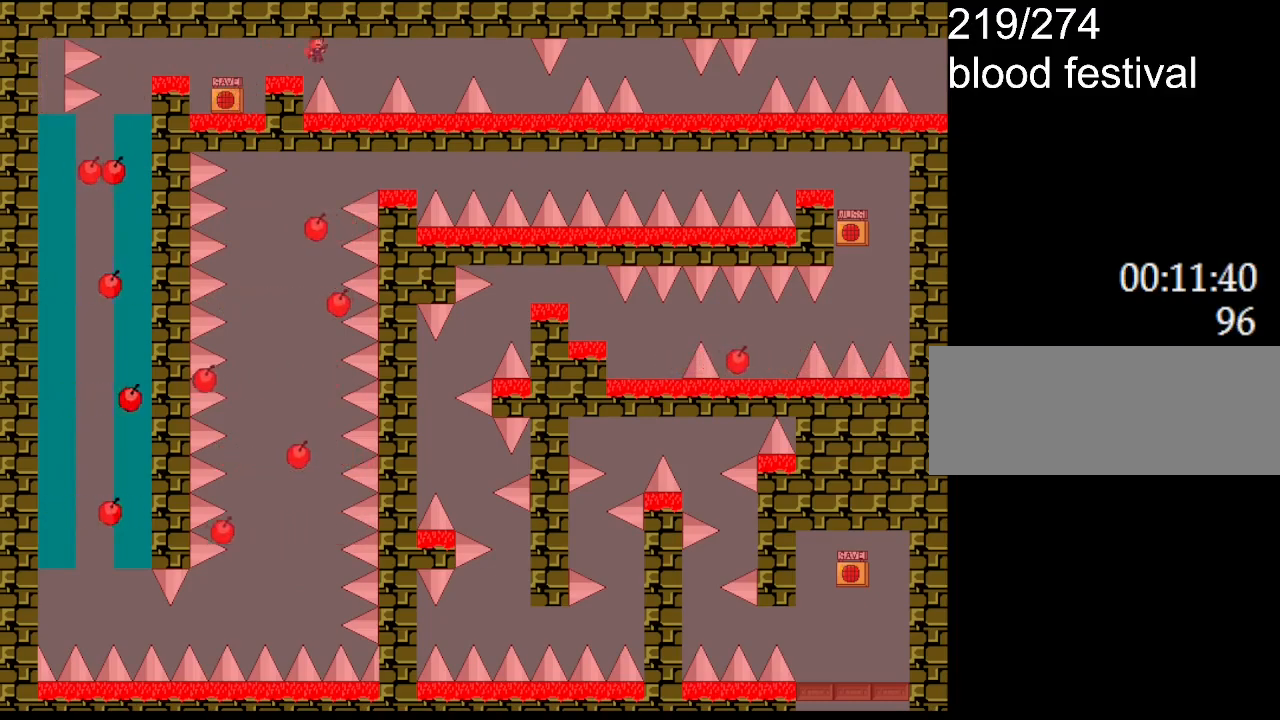
{"keys": ["l_up", "right"], "events": [[100, "l_up", "up"], [150, "l_up", "down"], [233, "l_up", "up"], [300, "l_up", "down"], [383, "l_up", "up"], [467, "l_up", "down"]]}
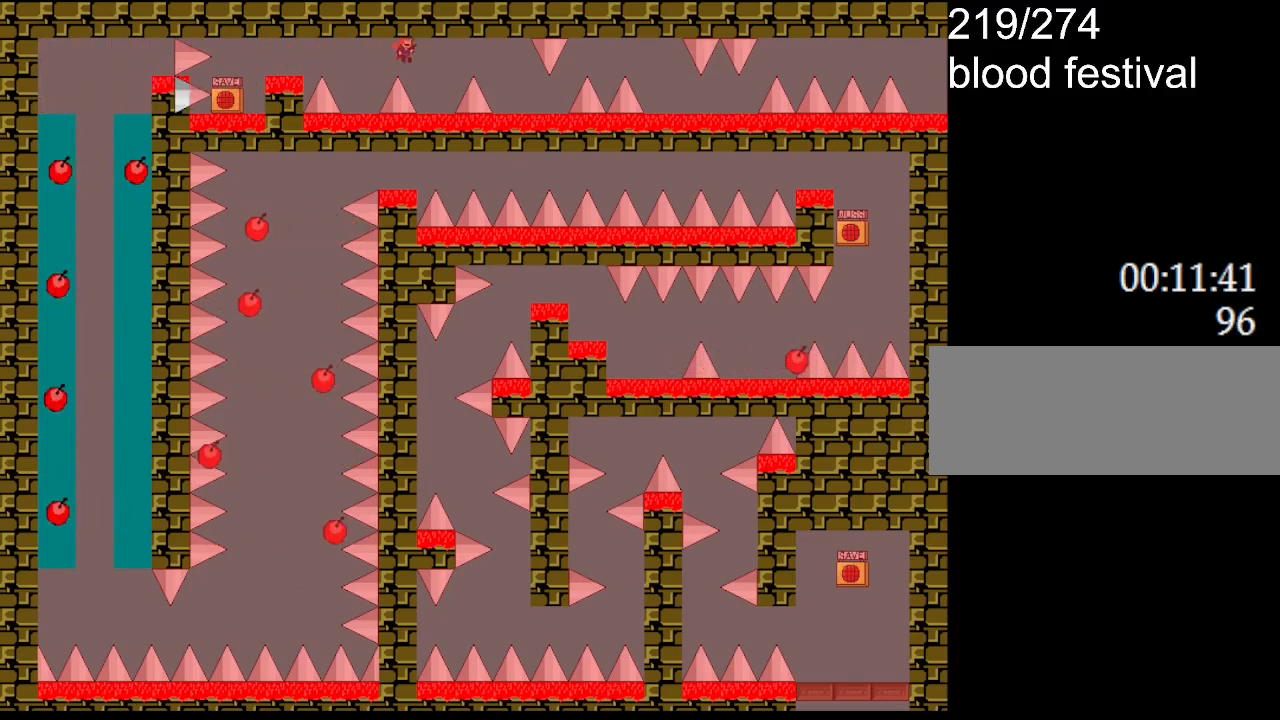
{"keys": ["right"], "events": [[50, "l_up", "up"], [133, "l_up", "down"], [200, "l_up", "up"], [267, "l_up", "down"], [350, "l_up", "up"]]}